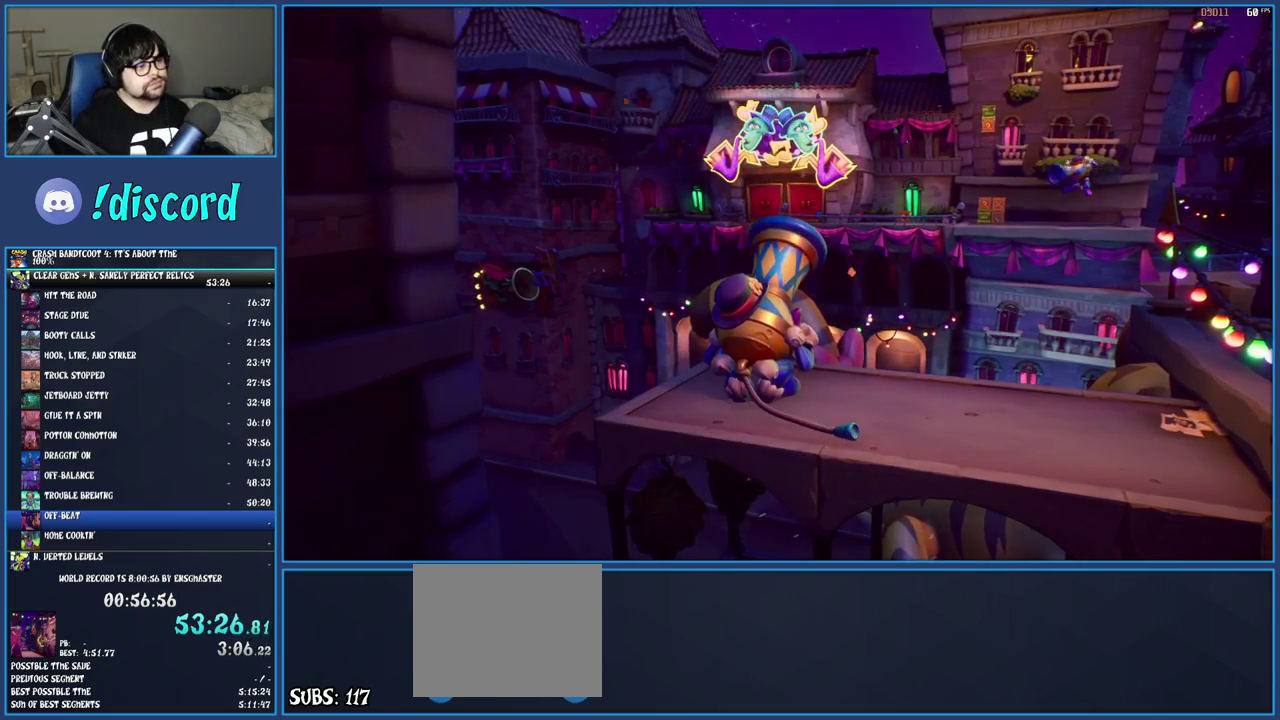
Gameplay with a controller (PlayStation layout); each line is a JSON object with the inputs held at the frame after it. "events" lists button and stick changes between this image and that frame as [ms after this image, input, new state], when the widget could be followed in between. Not read: L3 R3.
{"buttons": [], "left_stick": "right", "right_stick": "center", "events": []}
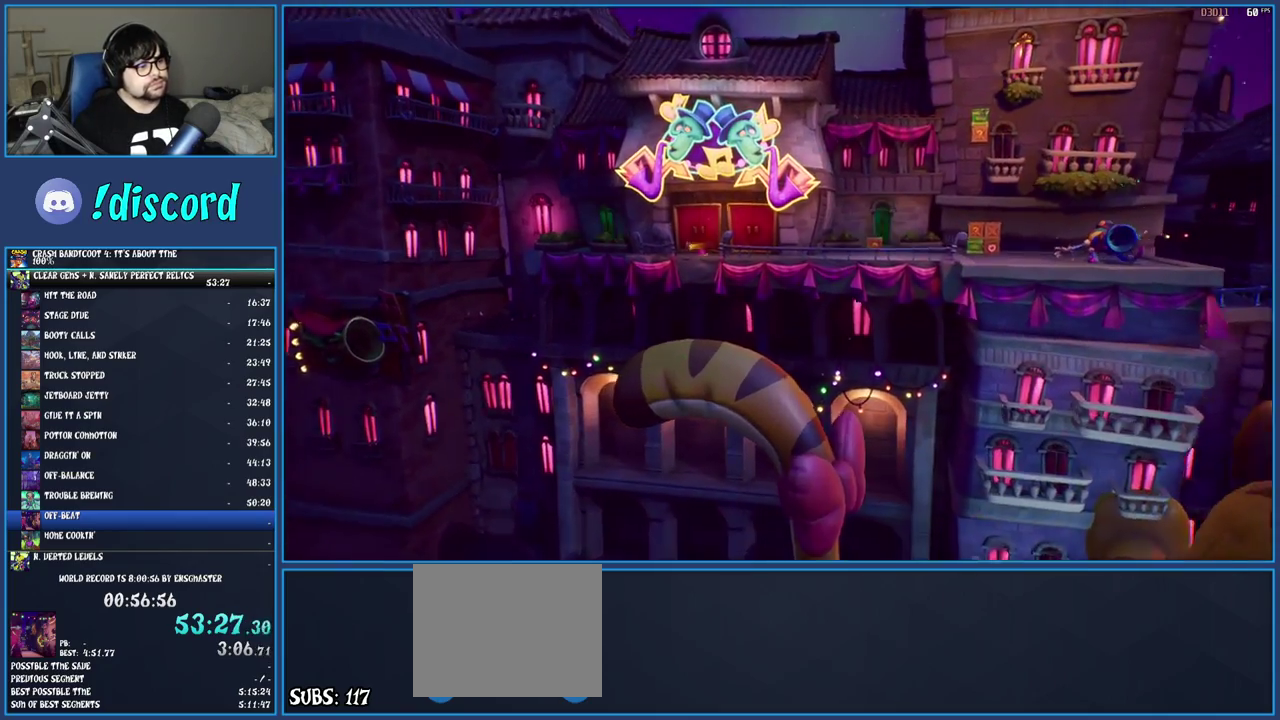
{"buttons": ["SQUARE"], "left_stick": "up-right", "right_stick": "center", "events": [[250, "R1", "down"], [350, "R1", "up"], [367, "left_stick", "up-right"], [433, "SQUARE", "down"]]}
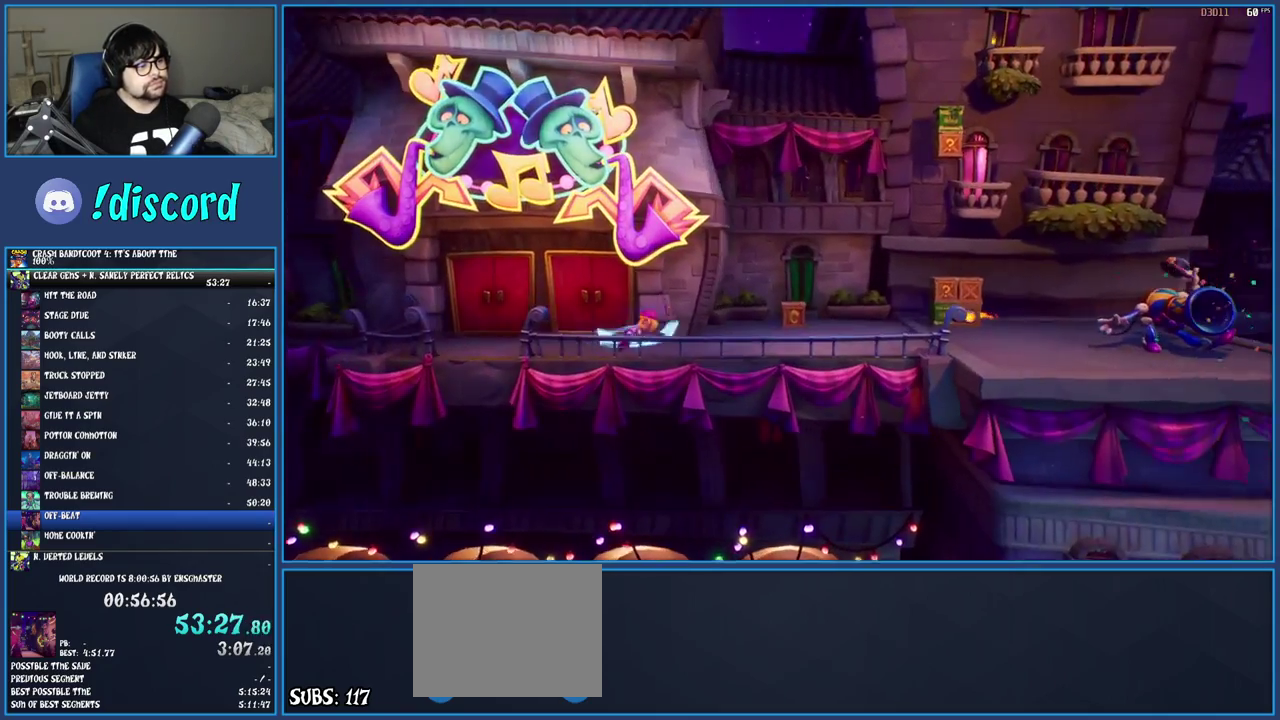
{"buttons": ["SQUARE"], "left_stick": "up-right", "right_stick": "center", "events": [[83, "SQUARE", "up"], [183, "R1", "down"], [300, "R1", "up"], [450, "SQUARE", "down"]]}
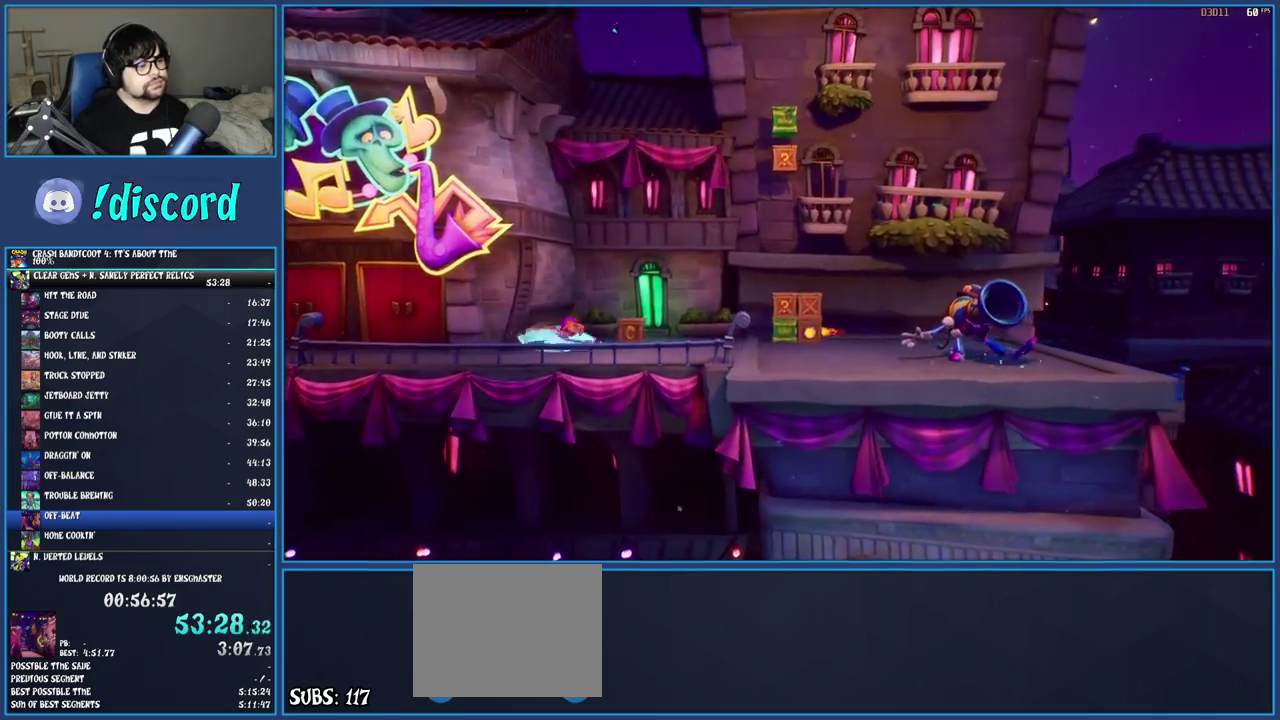
{"buttons": ["R1"], "left_stick": "down", "right_stick": "center", "events": [[217, "SQUARE", "up"], [267, "left_stick", "right"], [333, "left_stick", "down-right"], [383, "left_stick", "down"], [450, "R1", "down"]]}
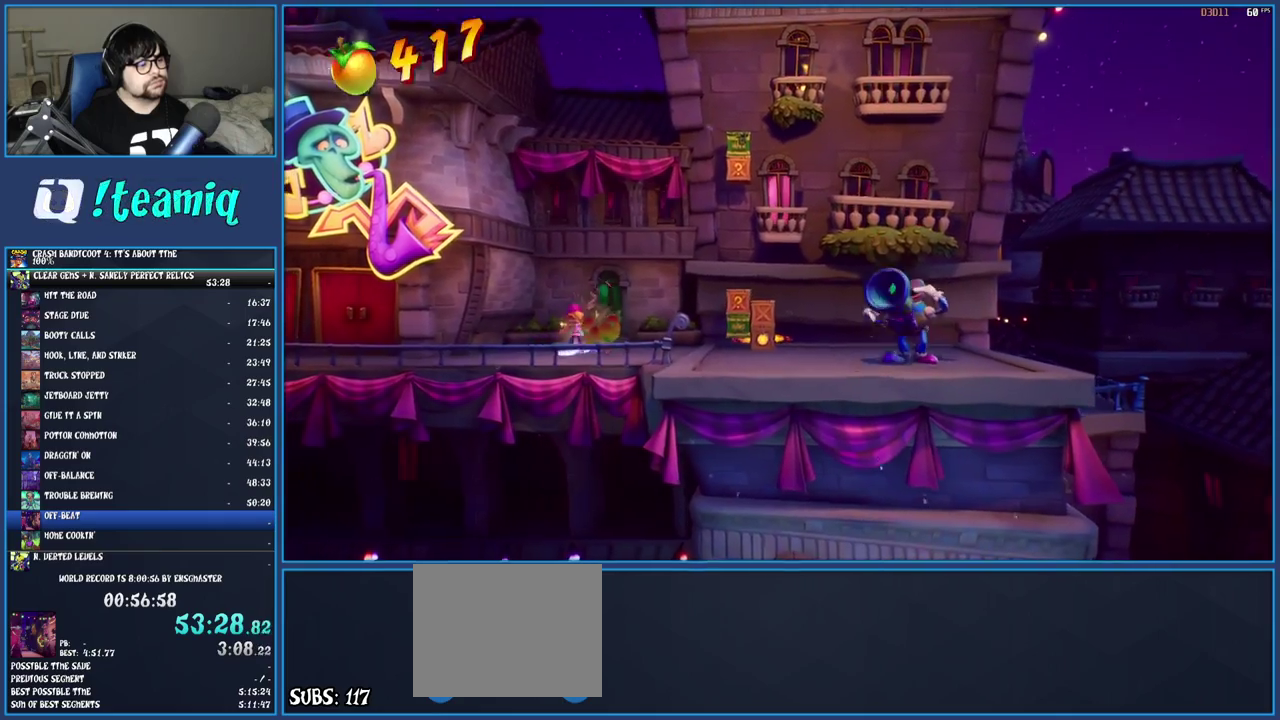
{"buttons": ["R1"], "left_stick": "right", "right_stick": "center", "events": [[50, "R1", "up"], [133, "SQUARE", "down"], [183, "left_stick", "down-right"], [283, "SQUARE", "up"], [333, "left_stick", "right"], [400, "R1", "down"]]}
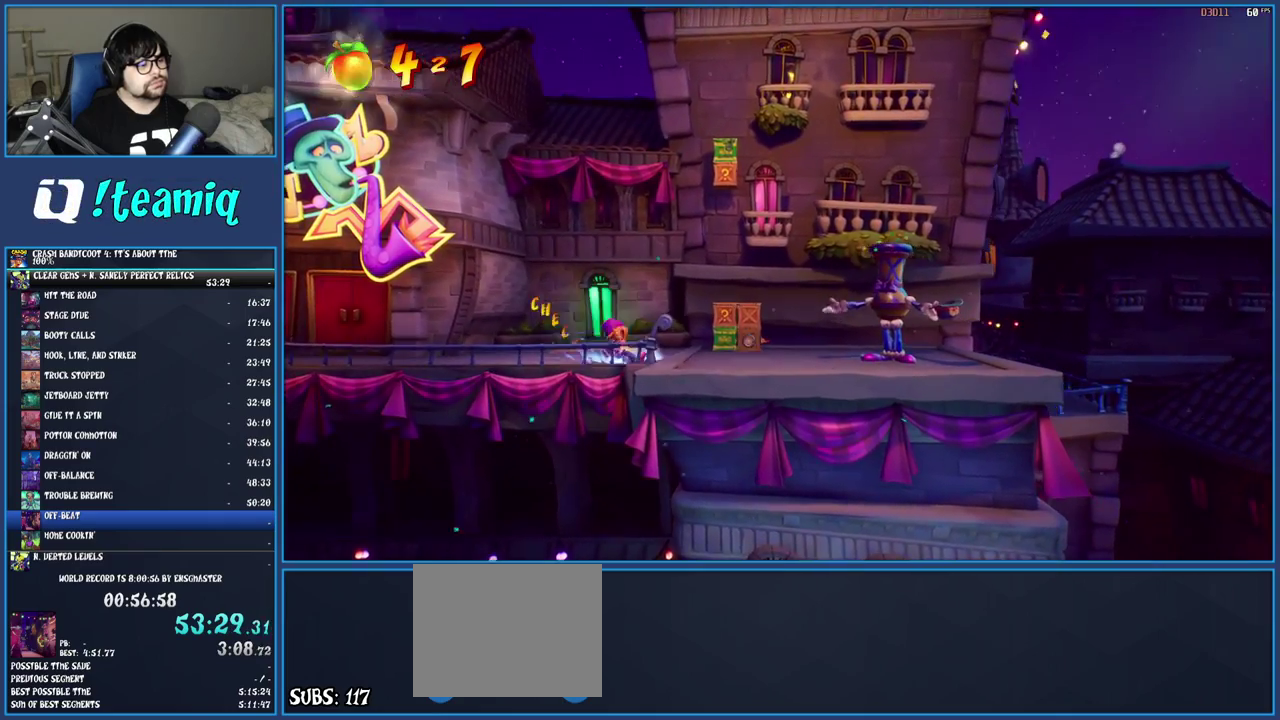
{"buttons": [], "left_stick": "right", "right_stick": "center", "events": [[17, "R1", "up"], [83, "SQUARE", "down"], [233, "SQUARE", "up"], [333, "R1", "down"], [433, "R1", "up"]]}
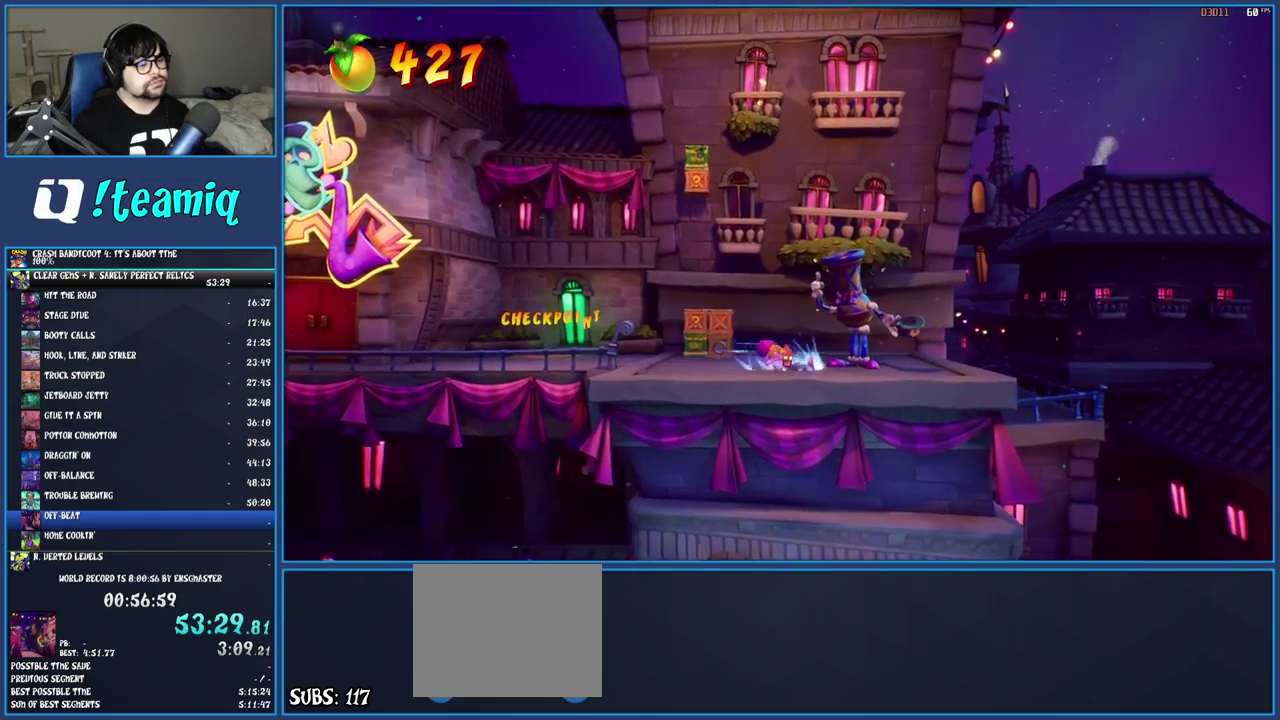
{"buttons": [], "left_stick": "center", "right_stick": "center", "events": [[33, "SQUARE", "down"], [183, "SQUARE", "up"], [333, "left_stick", "center"]]}
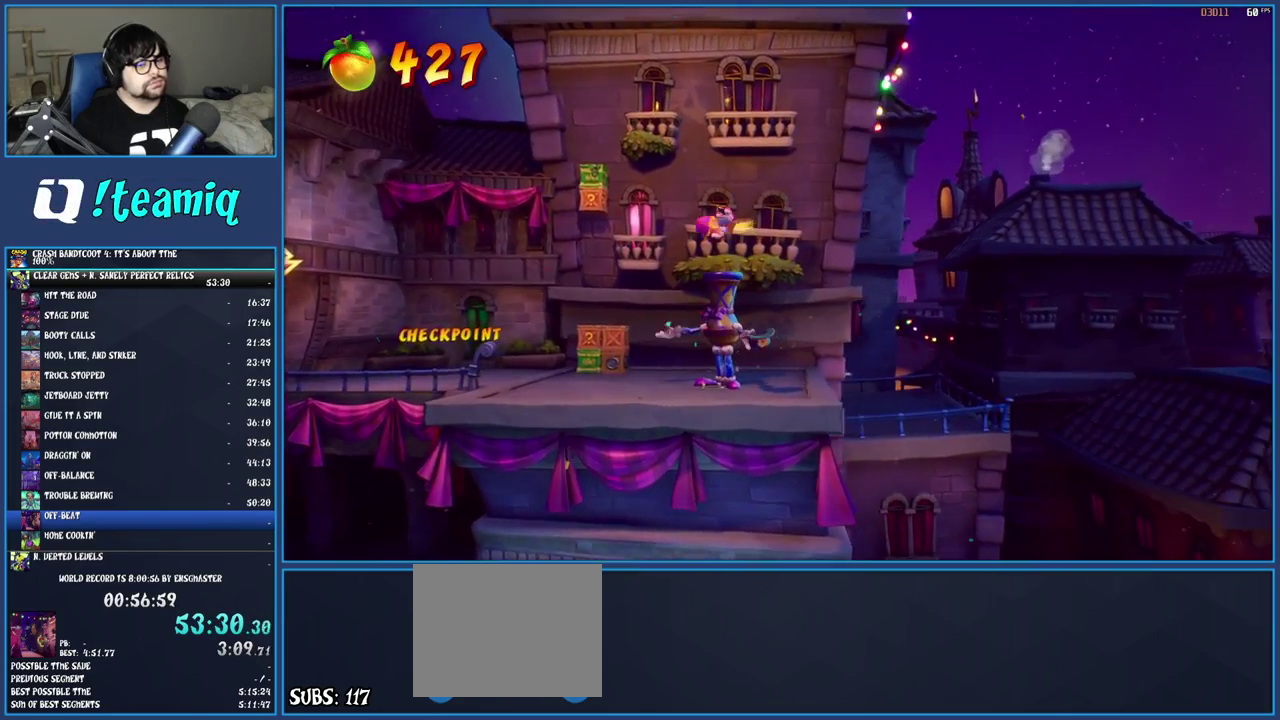
{"buttons": [], "left_stick": "center", "right_stick": "center", "events": []}
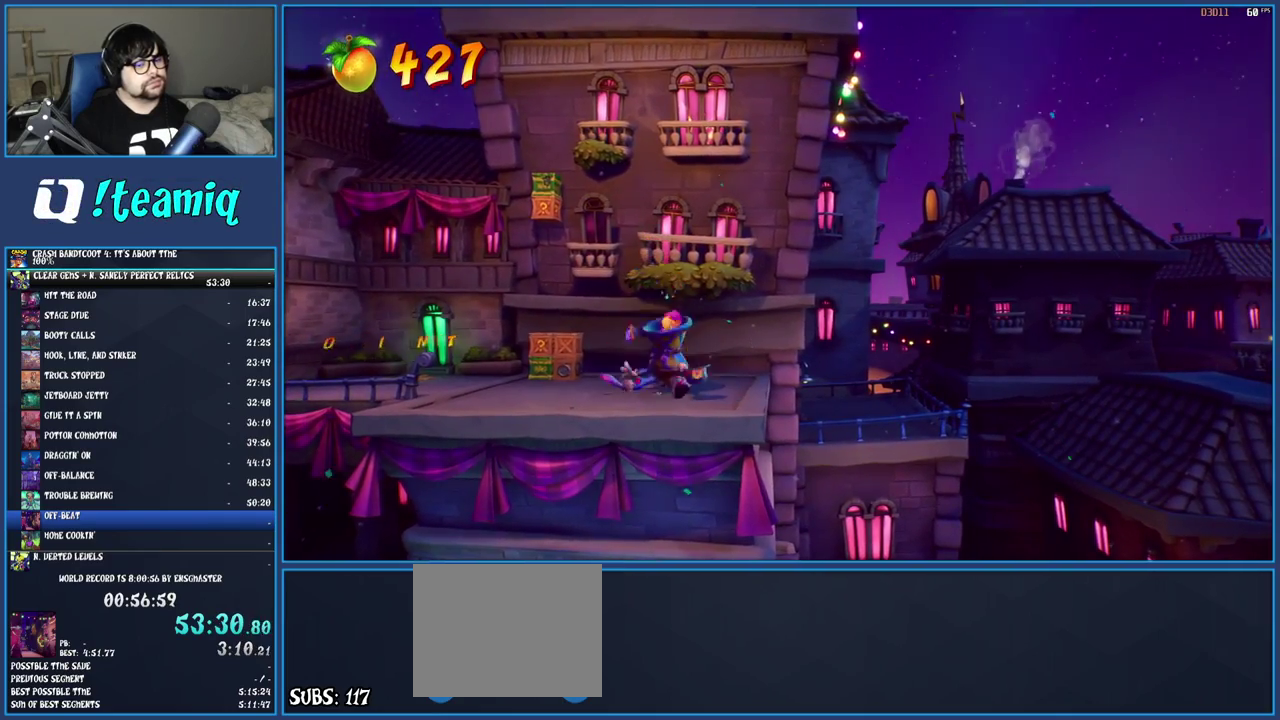
{"buttons": [], "left_stick": "center", "right_stick": "center", "events": []}
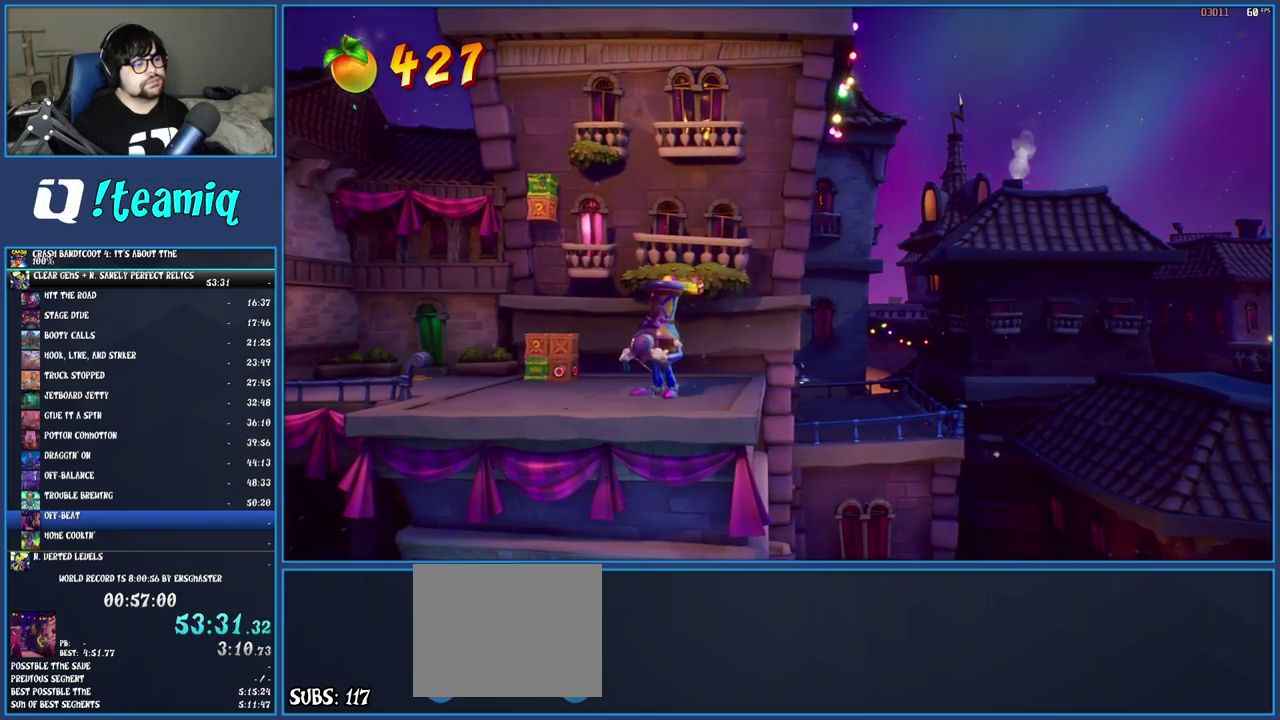
{"buttons": [], "left_stick": "center", "right_stick": "center", "events": []}
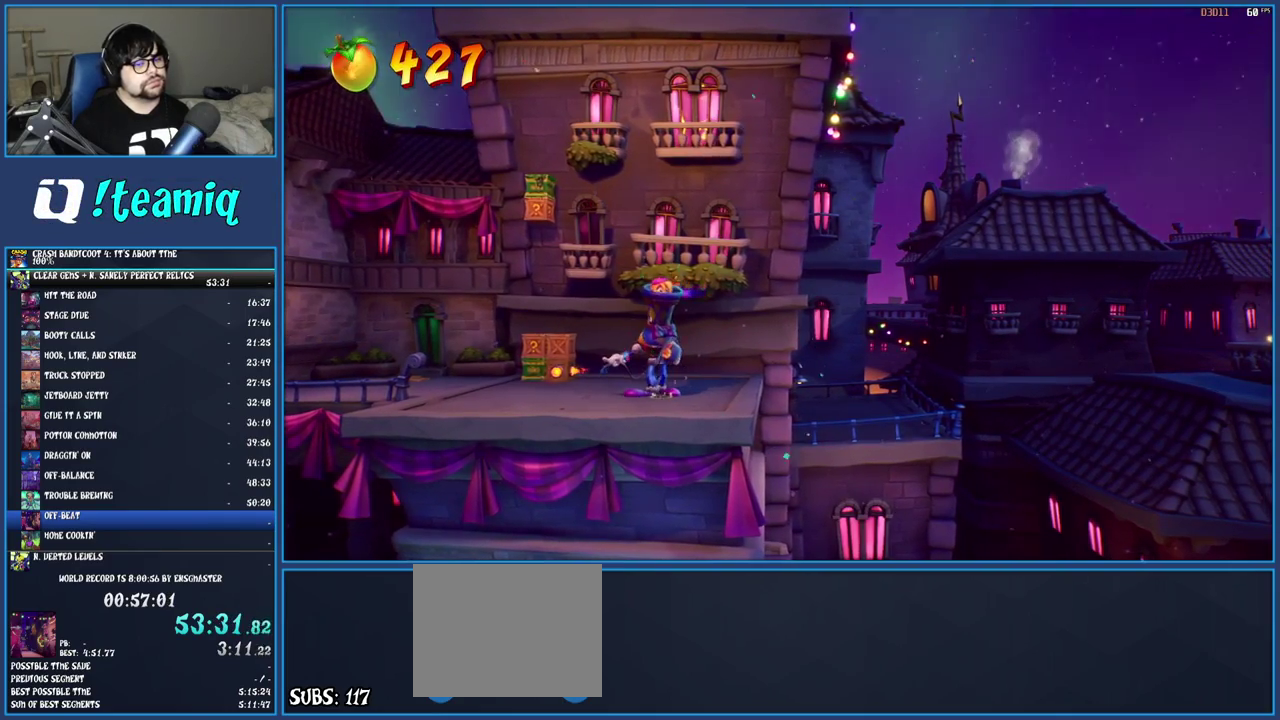
{"buttons": [], "left_stick": "center", "right_stick": "center", "events": []}
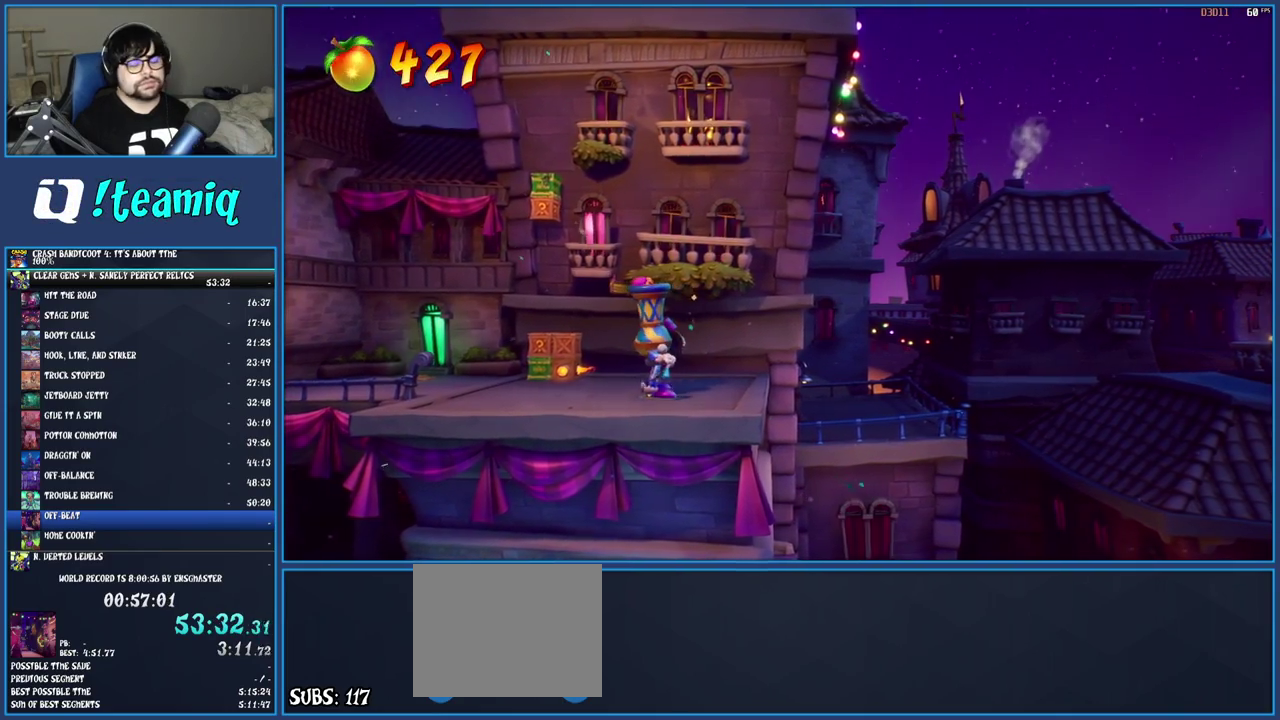
{"buttons": [], "left_stick": "center", "right_stick": "center", "events": []}
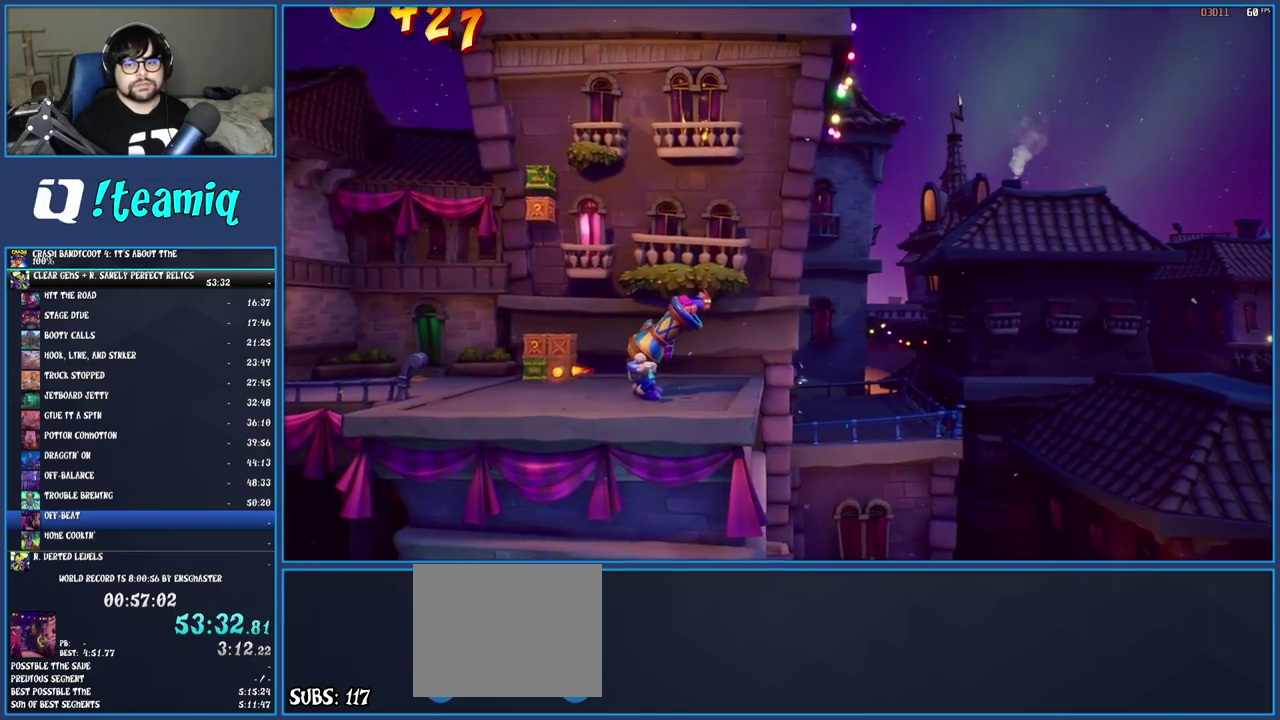
{"buttons": [], "left_stick": "center", "right_stick": "center", "events": []}
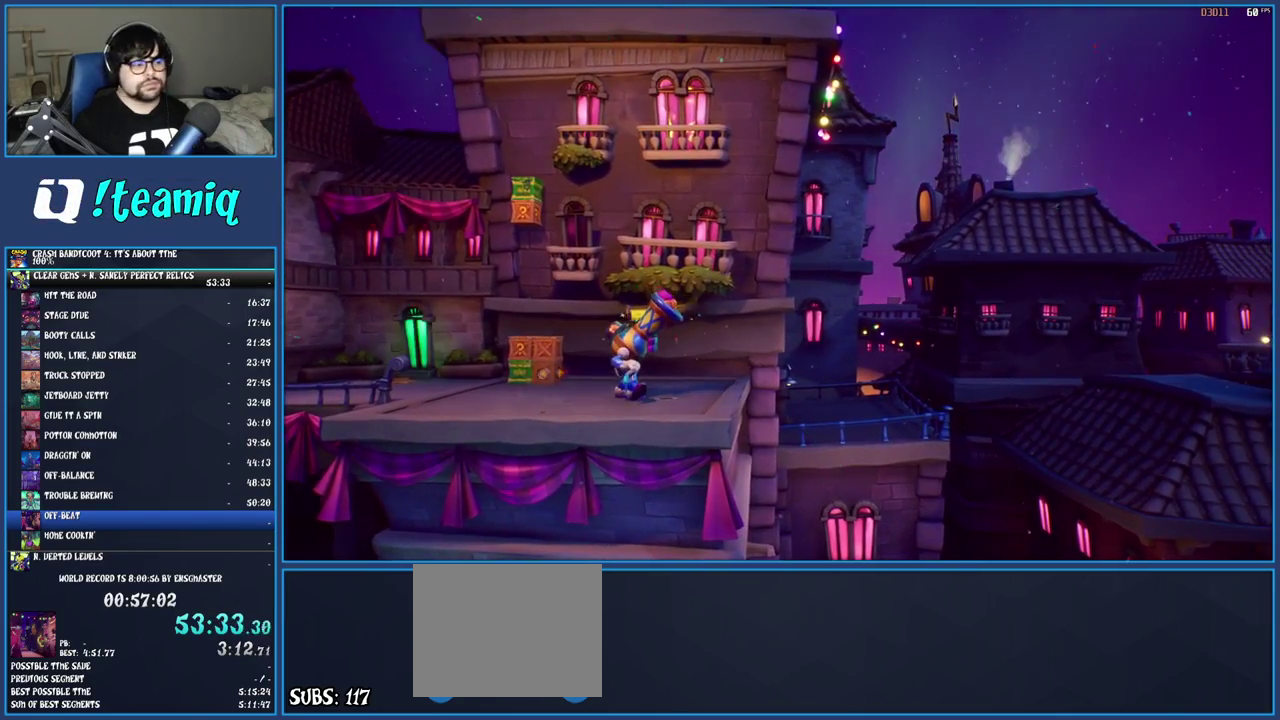
{"buttons": [], "left_stick": "right", "right_stick": "center", "events": [[217, "left_stick", "right"]]}
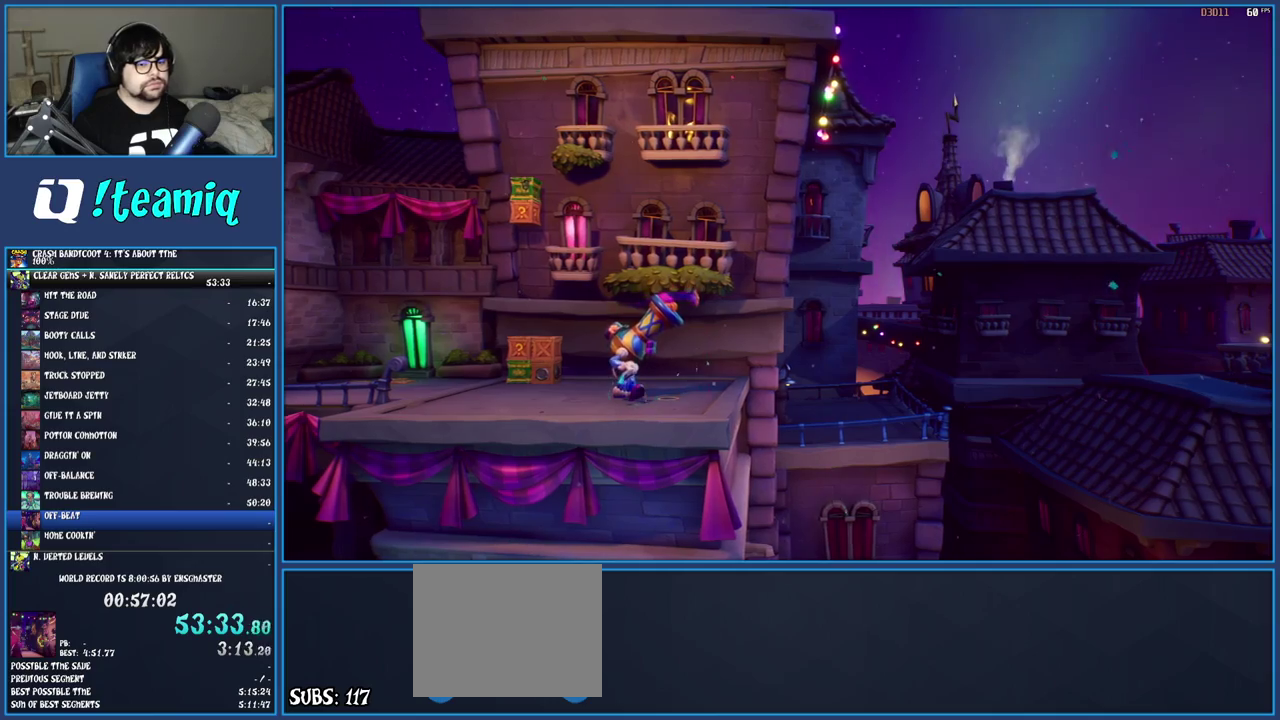
{"buttons": [], "left_stick": "right", "right_stick": "center", "events": []}
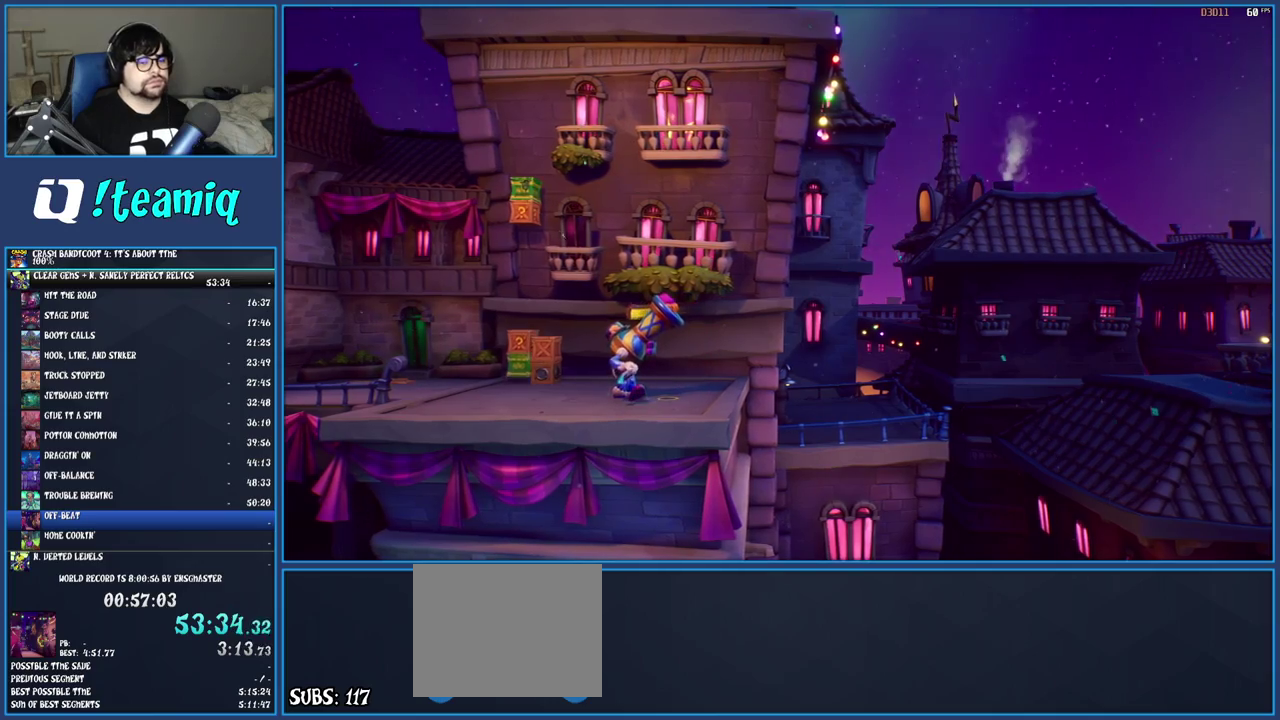
{"buttons": [], "left_stick": "right", "right_stick": "center", "events": []}
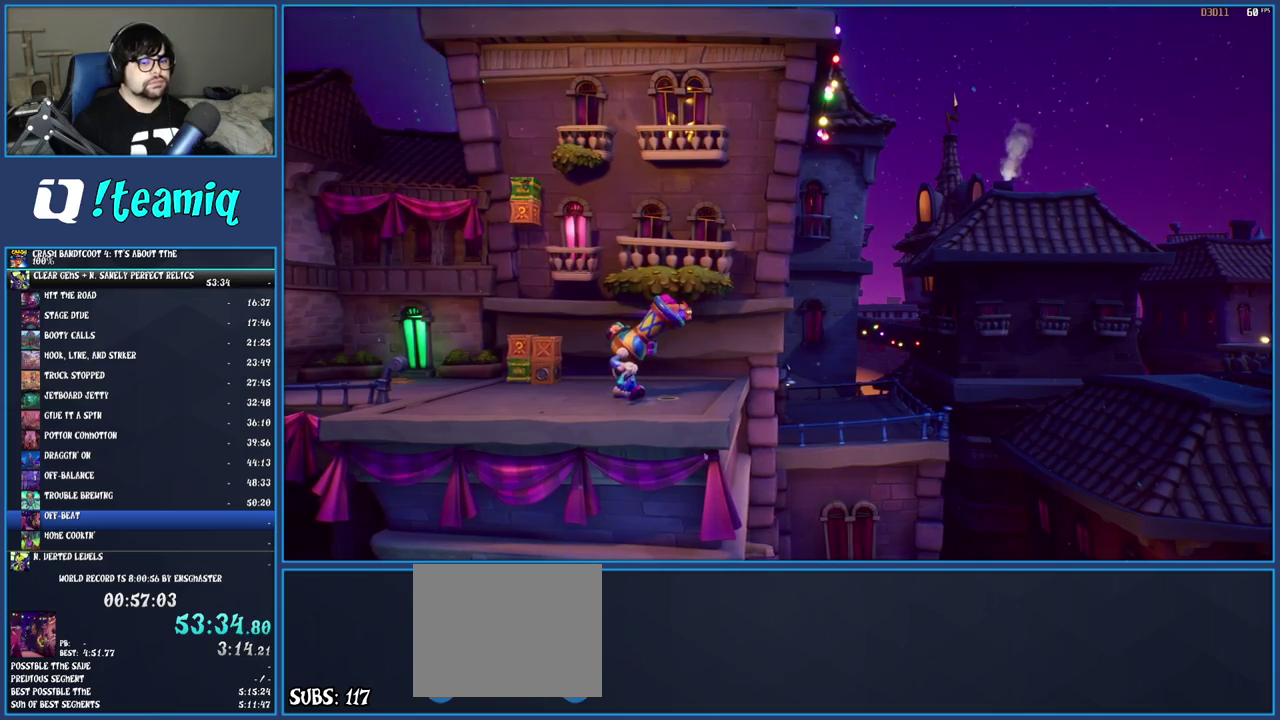
{"buttons": [], "left_stick": "right", "right_stick": "center", "events": []}
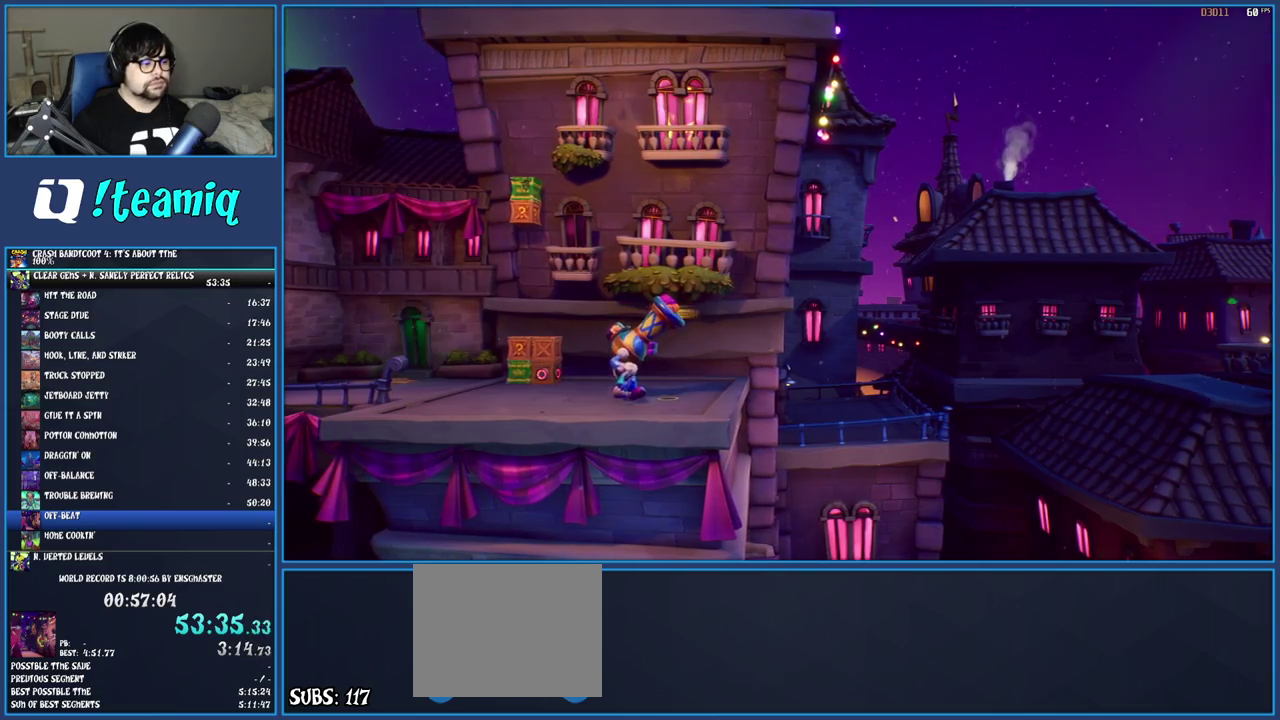
{"buttons": [], "left_stick": "right", "right_stick": "center", "events": []}
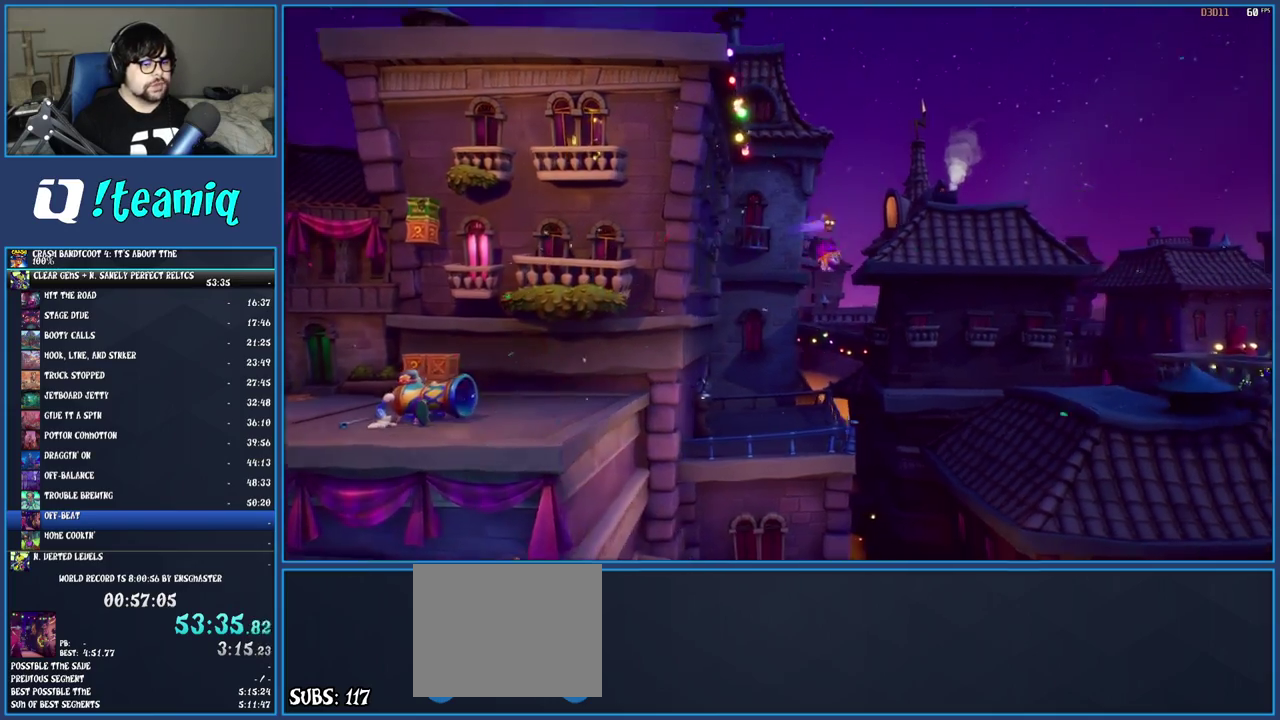
{"buttons": [], "left_stick": "right", "right_stick": "center", "events": []}
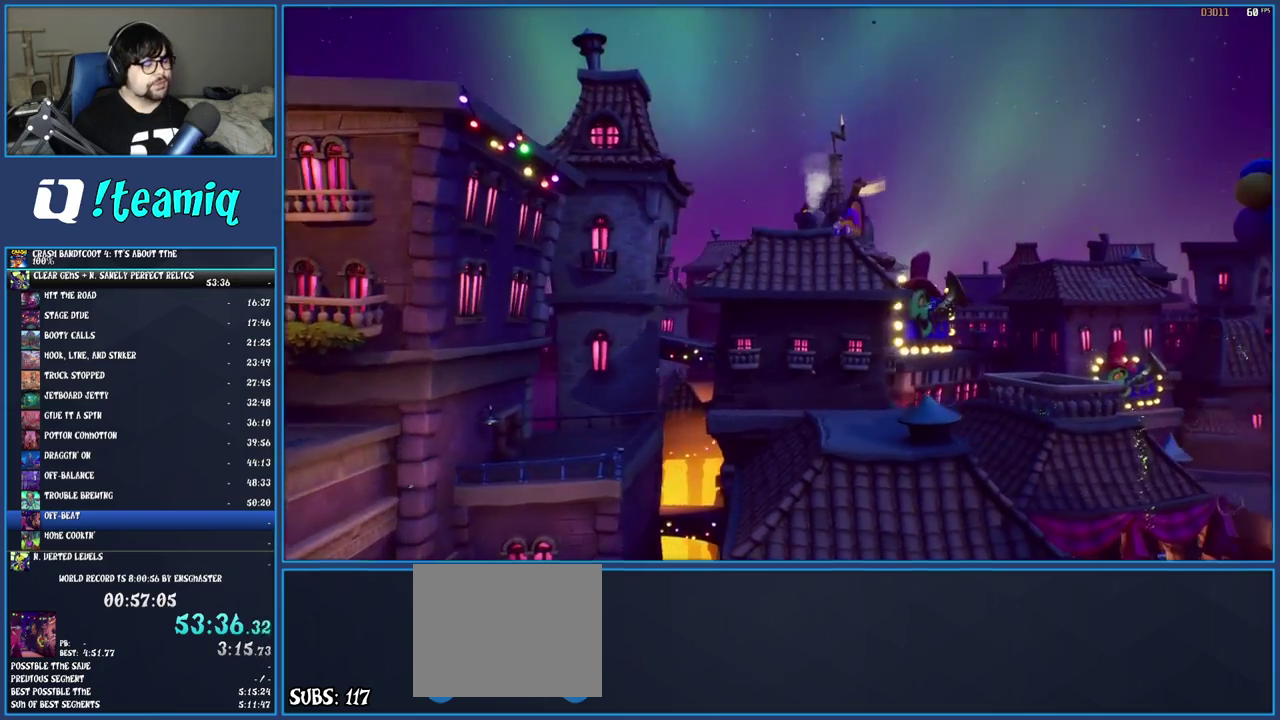
{"buttons": [], "left_stick": "right", "right_stick": "center", "events": []}
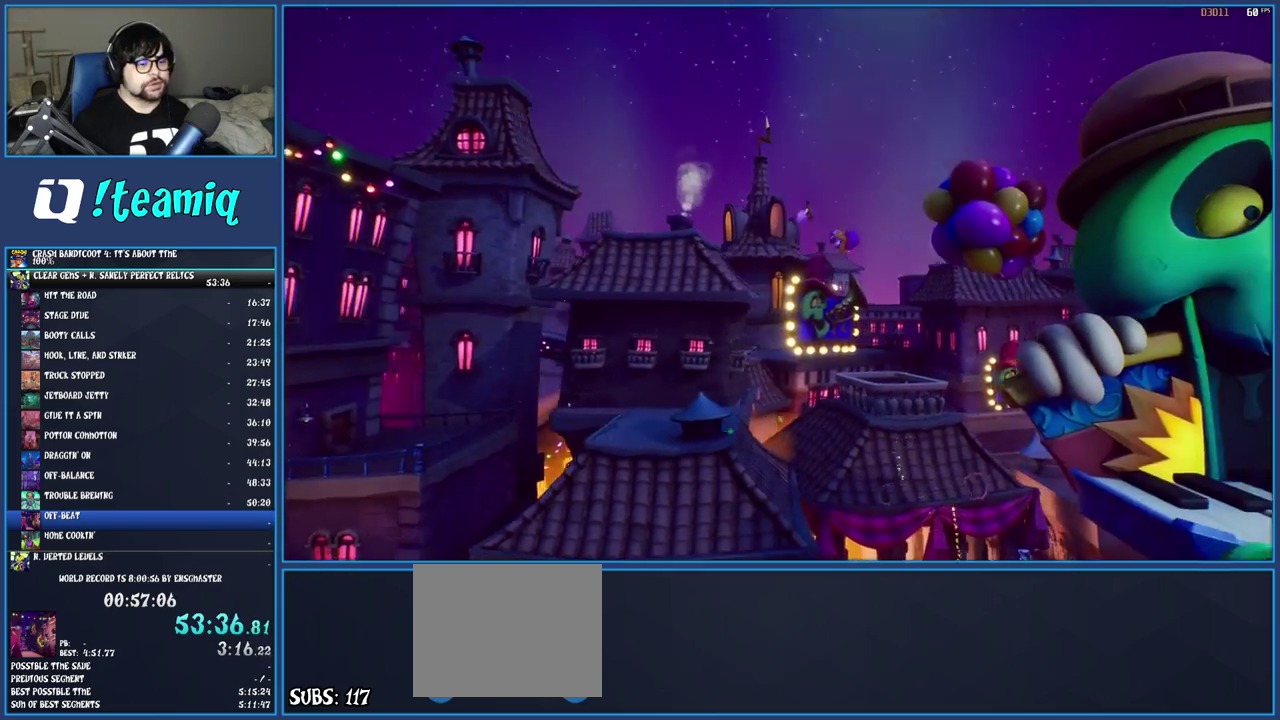
{"buttons": [], "left_stick": "right", "right_stick": "center", "events": []}
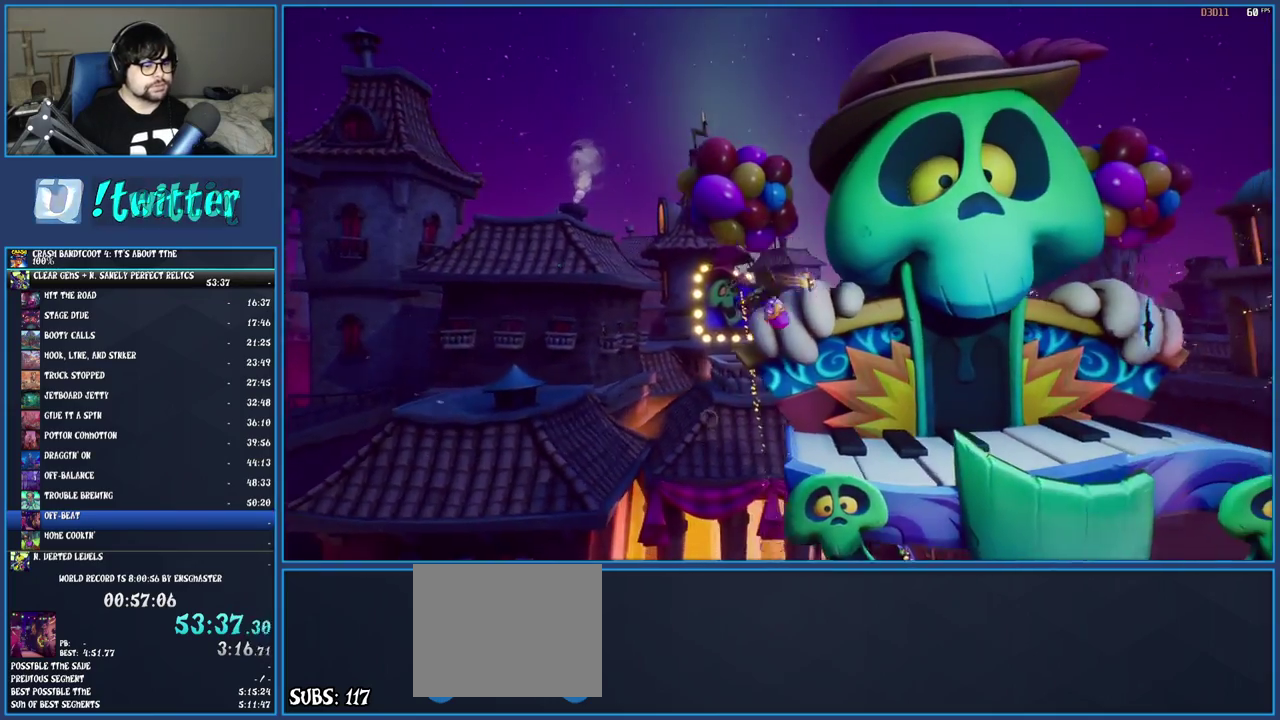
{"buttons": [], "left_stick": "right", "right_stick": "center", "events": []}
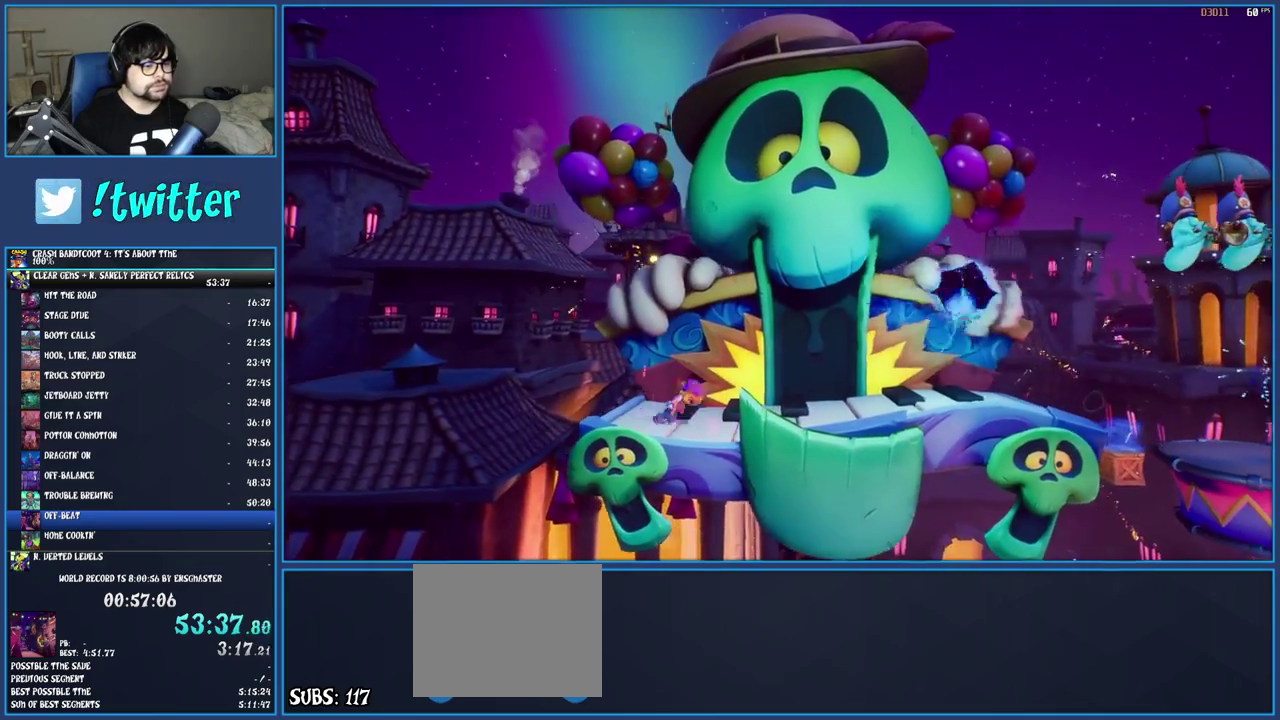
{"buttons": ["R1"], "left_stick": "right", "right_stick": "center", "events": [[67, "R1", "down"], [183, "R1", "up"], [233, "SQUARE", "down"], [383, "SQUARE", "up"], [483, "R1", "down"]]}
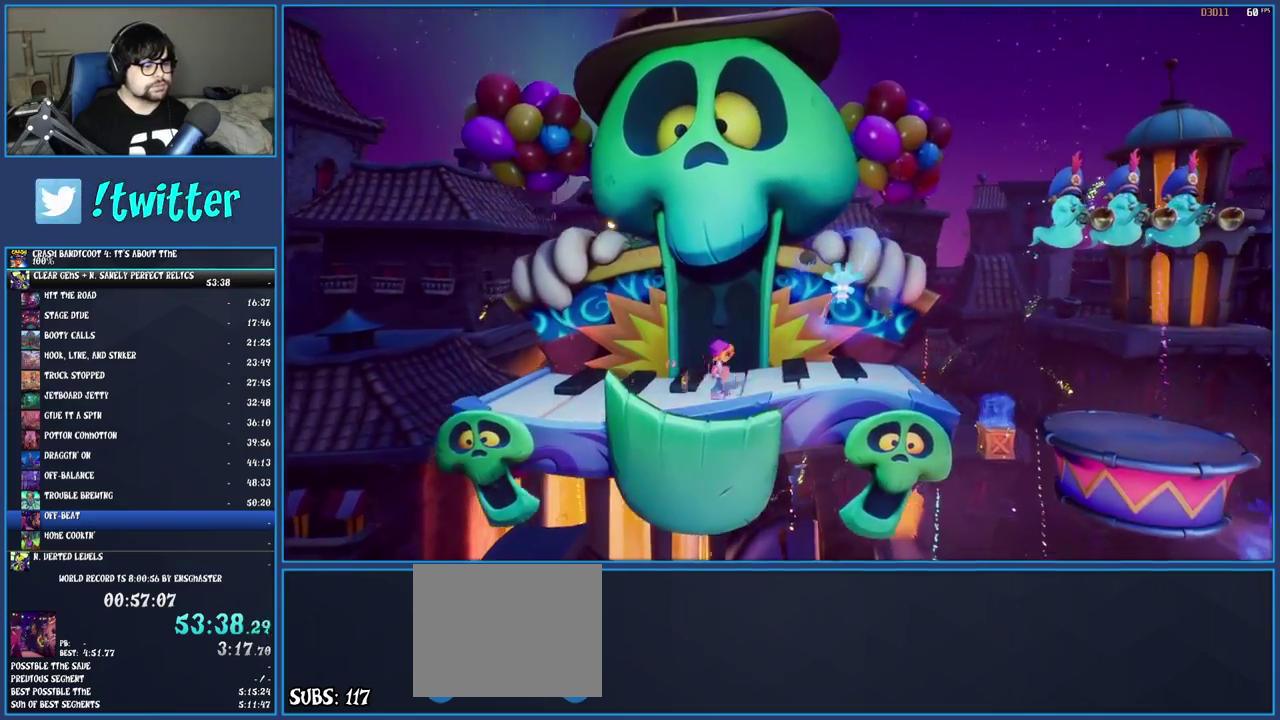
{"buttons": ["CROSS"], "left_stick": "right", "right_stick": "center", "events": [[100, "R1", "up"], [183, "SQUARE", "down"], [317, "SQUARE", "up"], [450, "CROSS", "down"]]}
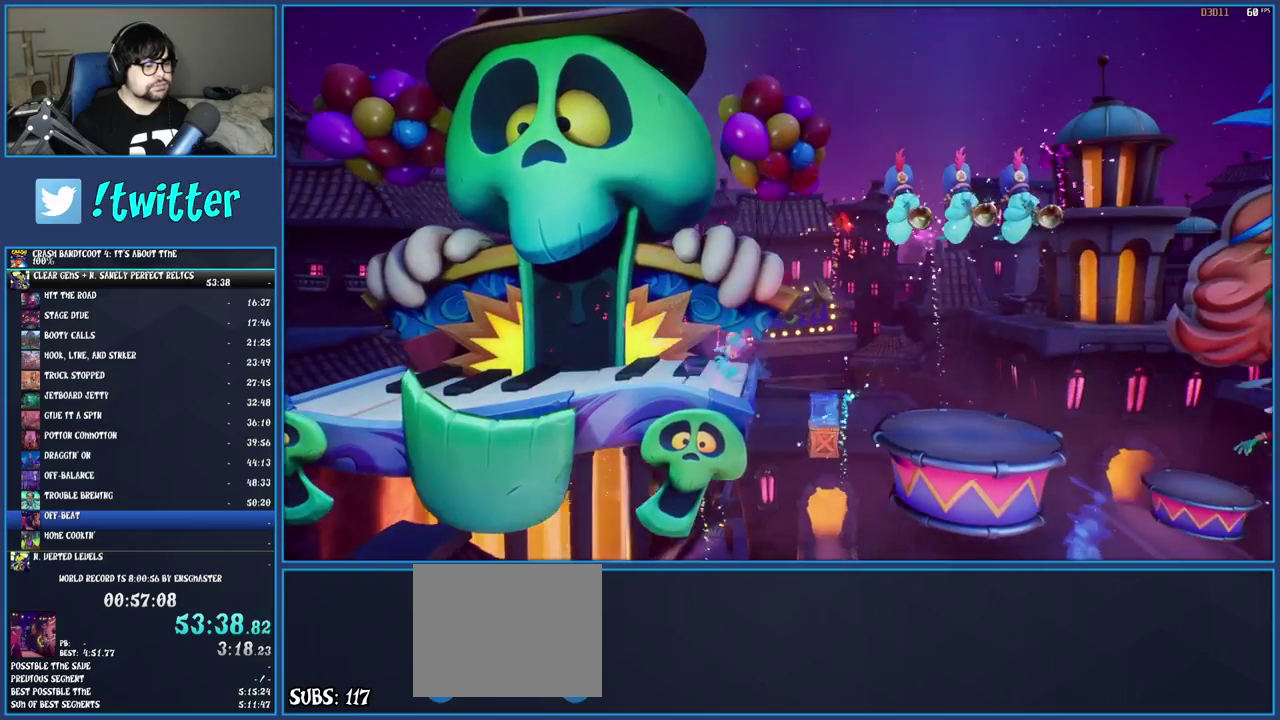
{"buttons": [], "left_stick": "center", "right_stick": "center", "events": [[33, "CROSS", "up"], [350, "left_stick", "center"]]}
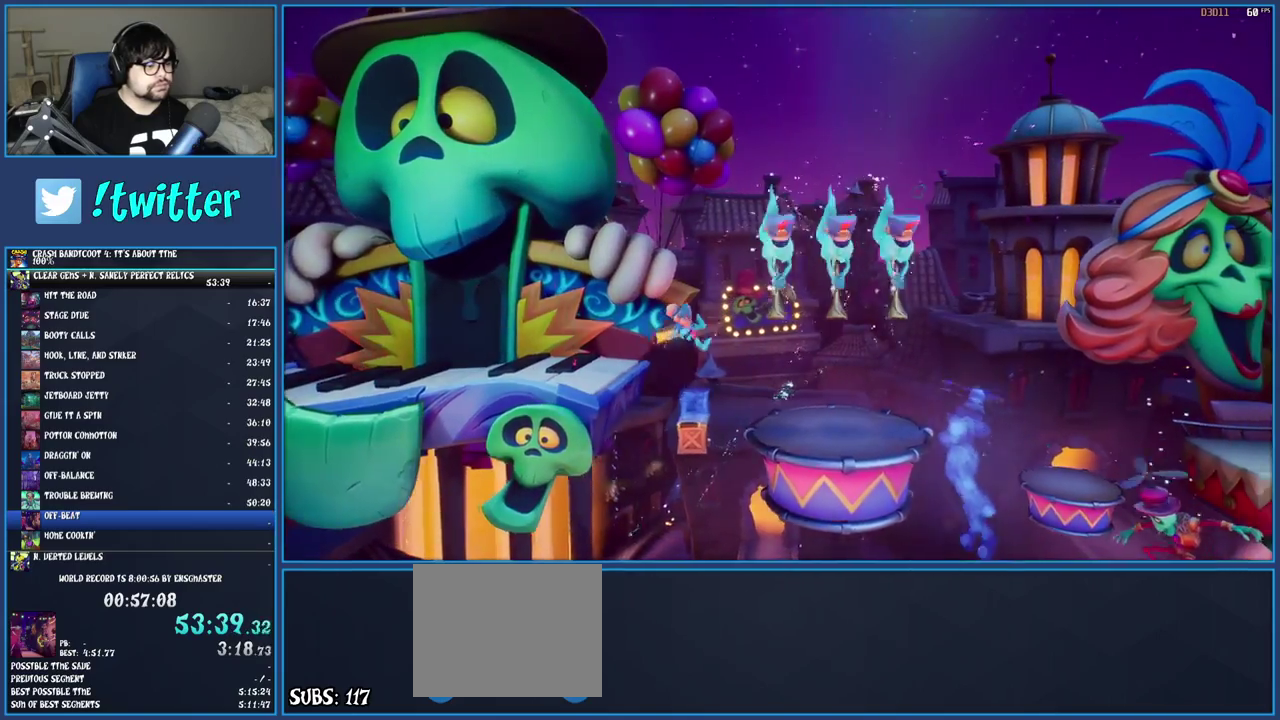
{"buttons": [], "left_stick": "right", "right_stick": "center", "events": [[217, "left_stick", "right"], [233, "TRIANGLE", "down"], [350, "TRIANGLE", "up"]]}